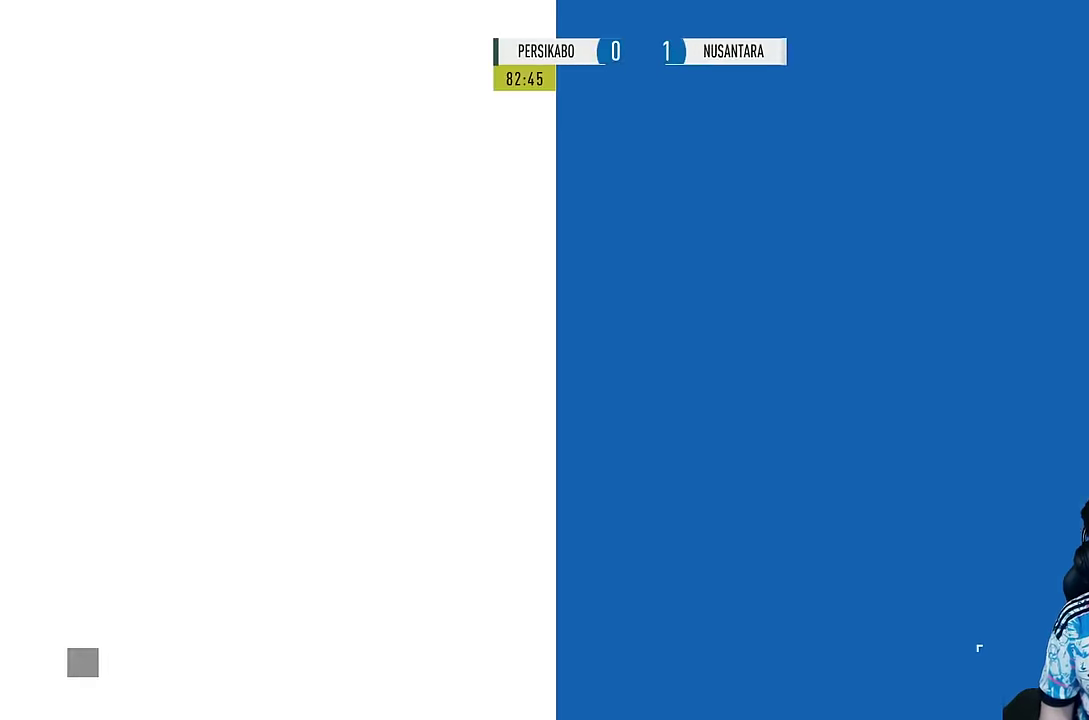
Gameplay with a controller (PlayStation layout); each line is a JSON object with the inputs held at the frame after it (dt_ms = milliseconds from this image to that frame). "events" lists button and stick changes between this image and that frame as [ms after this image, input, new state], when the widget could be followed in between. Not read: L3 R3.
{"dt_ms": 1000, "buttons": [], "left_stick": "center", "right_stick": "center"}
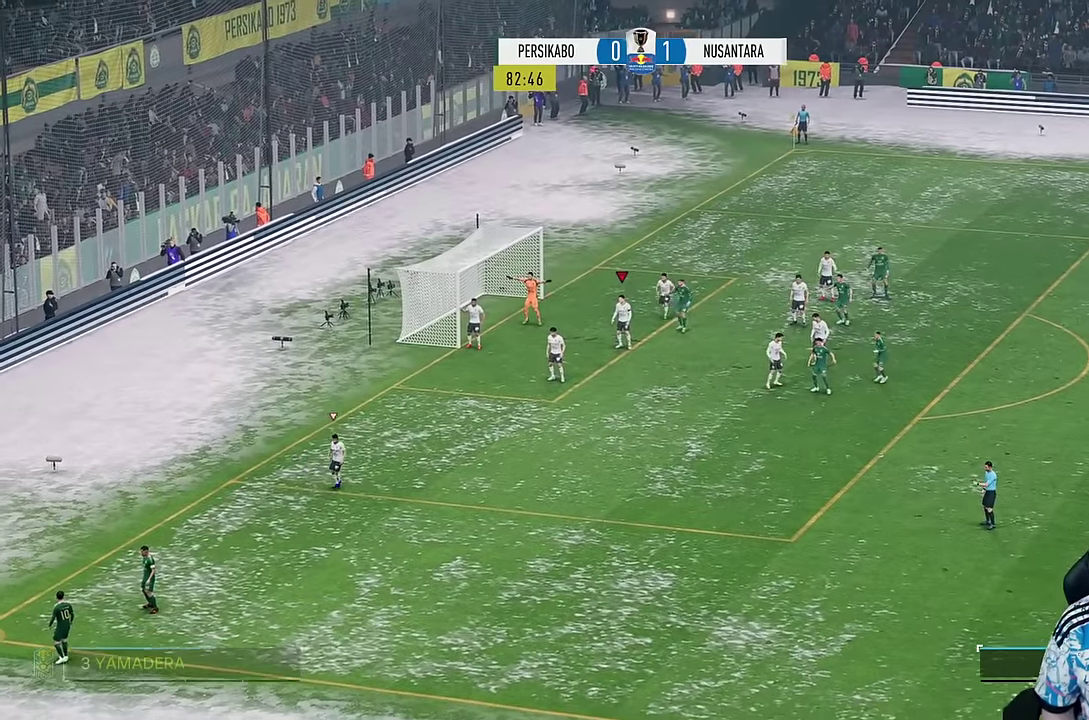
{"dt_ms": 500, "buttons": [], "left_stick": "down", "right_stick": "center", "events": [[84, "left_stick", "down"]]}
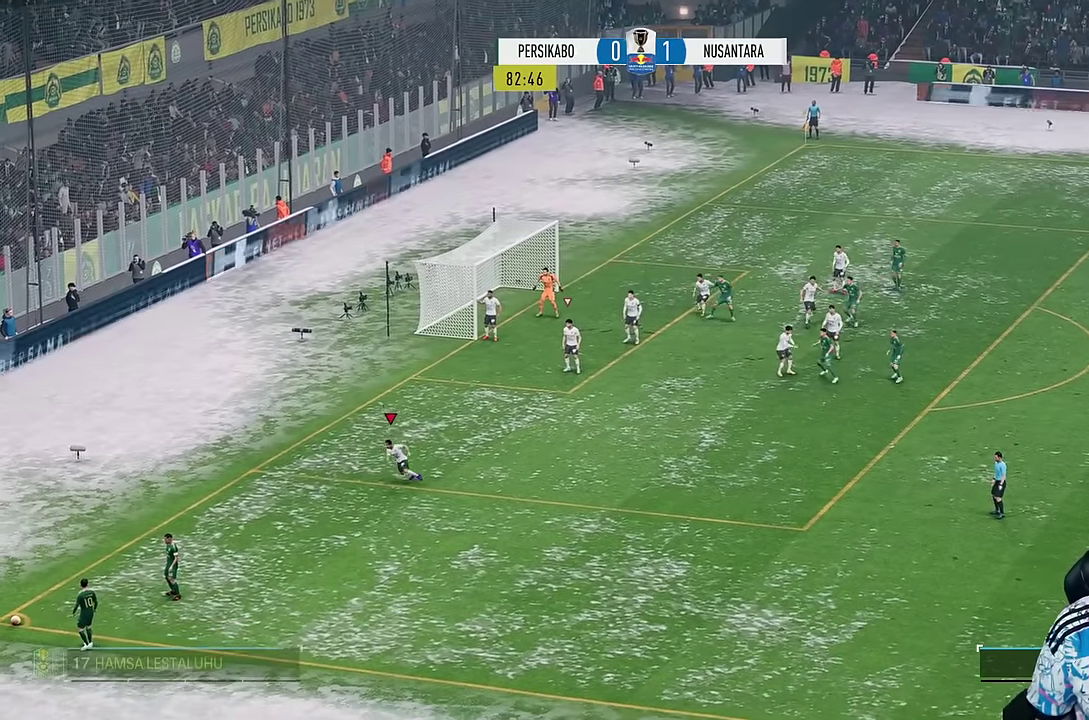
{"dt_ms": 500, "buttons": ["R1"], "left_stick": "down", "right_stick": "center", "events": [[184, "R1", "down"]]}
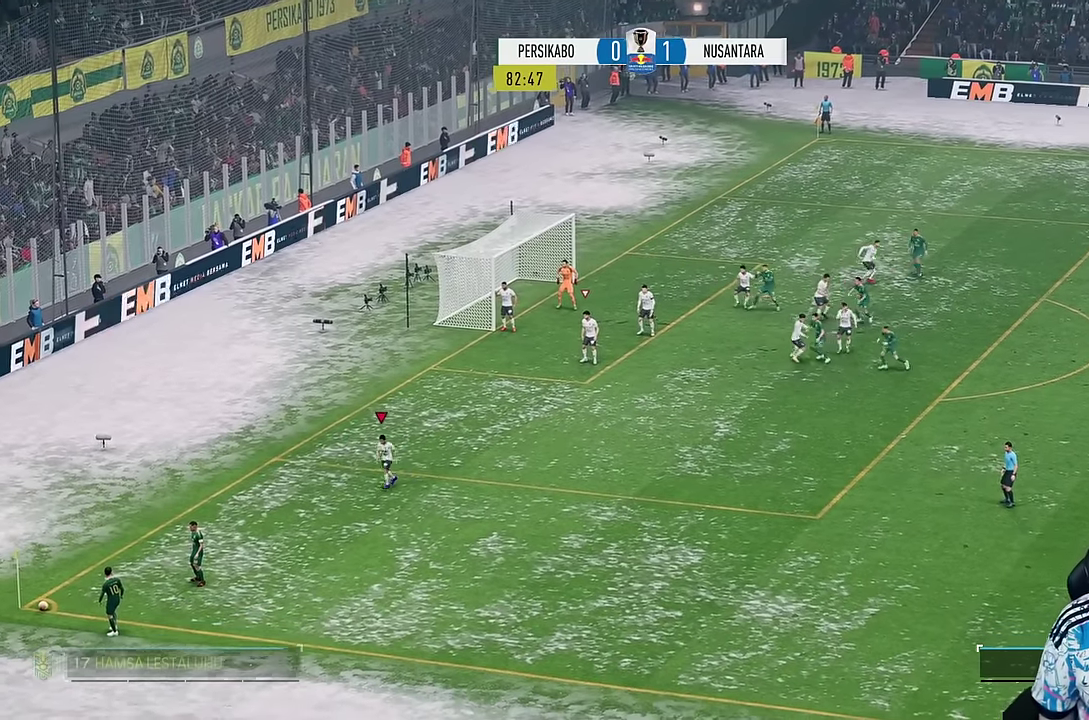
{"dt_ms": 500, "buttons": ["R1"], "left_stick": "down", "right_stick": "center", "events": []}
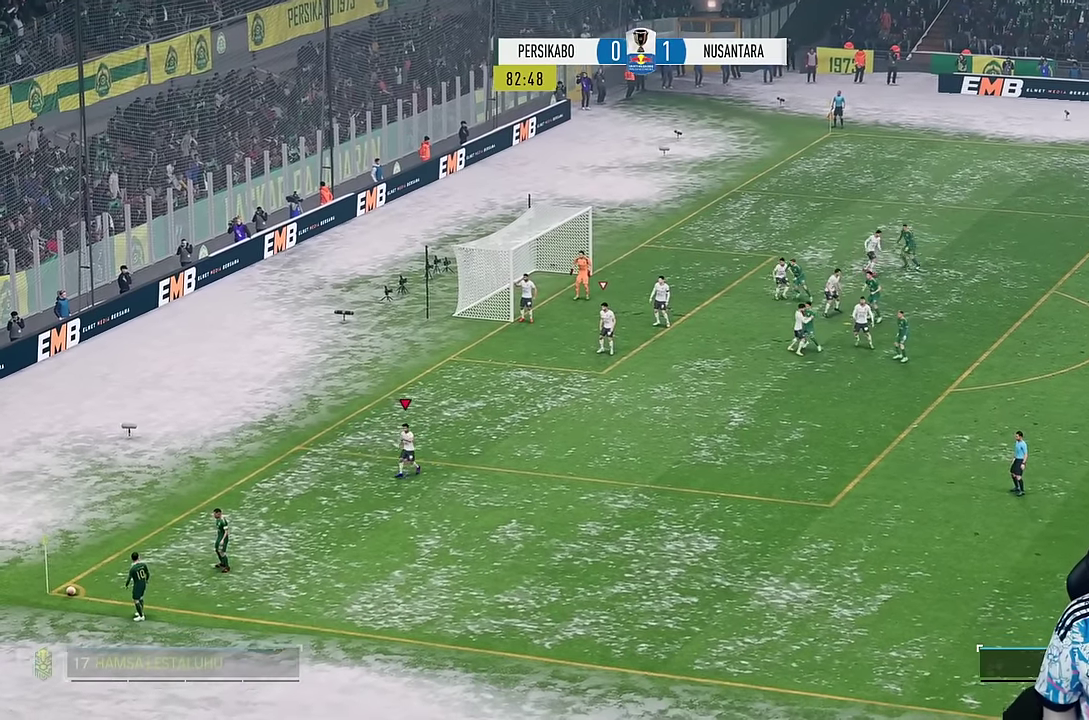
{"dt_ms": 500, "buttons": [], "left_stick": "down", "right_stick": "center", "events": [[250, "R1", "up"]]}
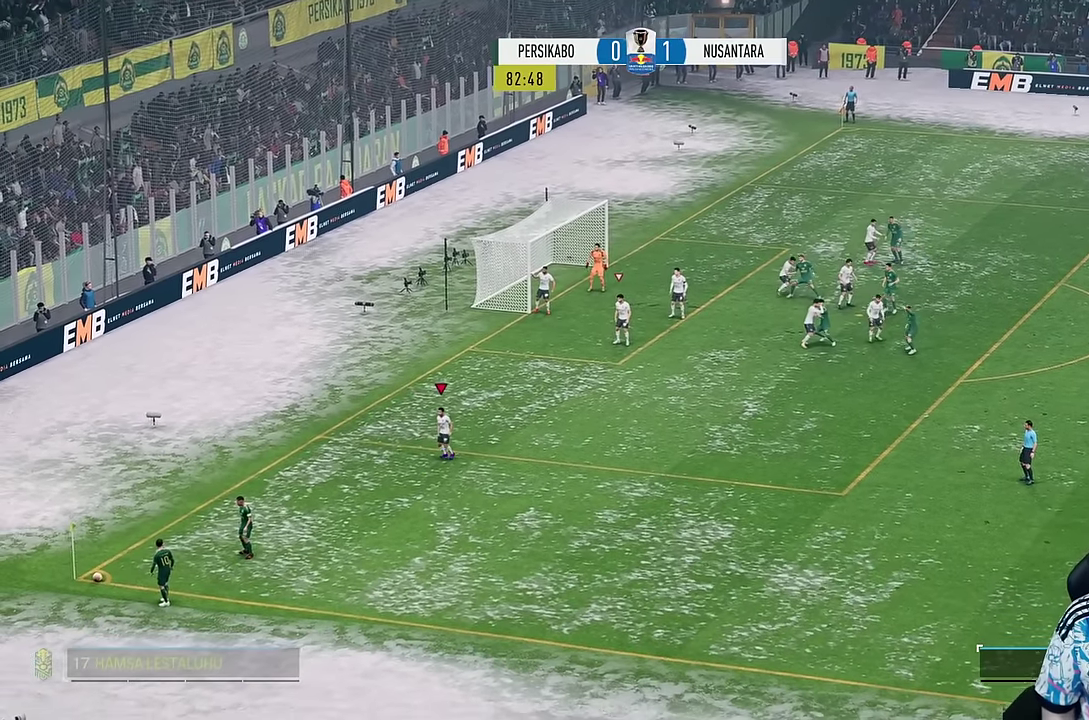
{"dt_ms": 500, "buttons": ["R1"], "left_stick": "down", "right_stick": "center", "events": [[184, "R1", "down"]]}
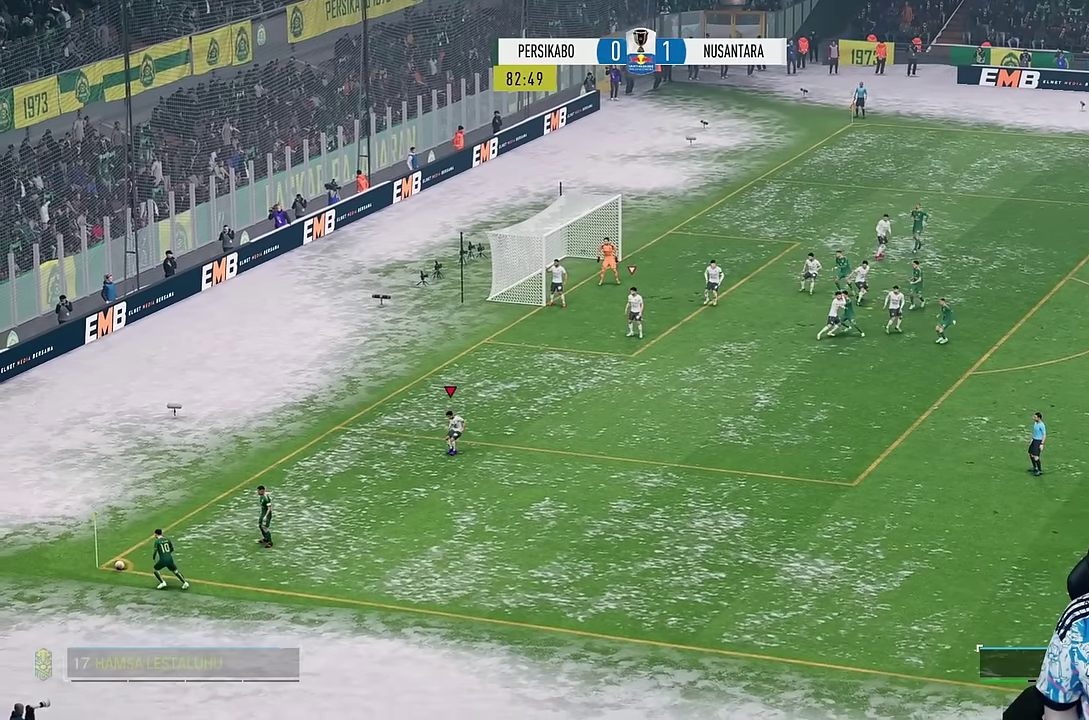
{"dt_ms": 500, "buttons": [], "left_stick": "down", "right_stick": "center", "events": [[450, "R1", "up"]]}
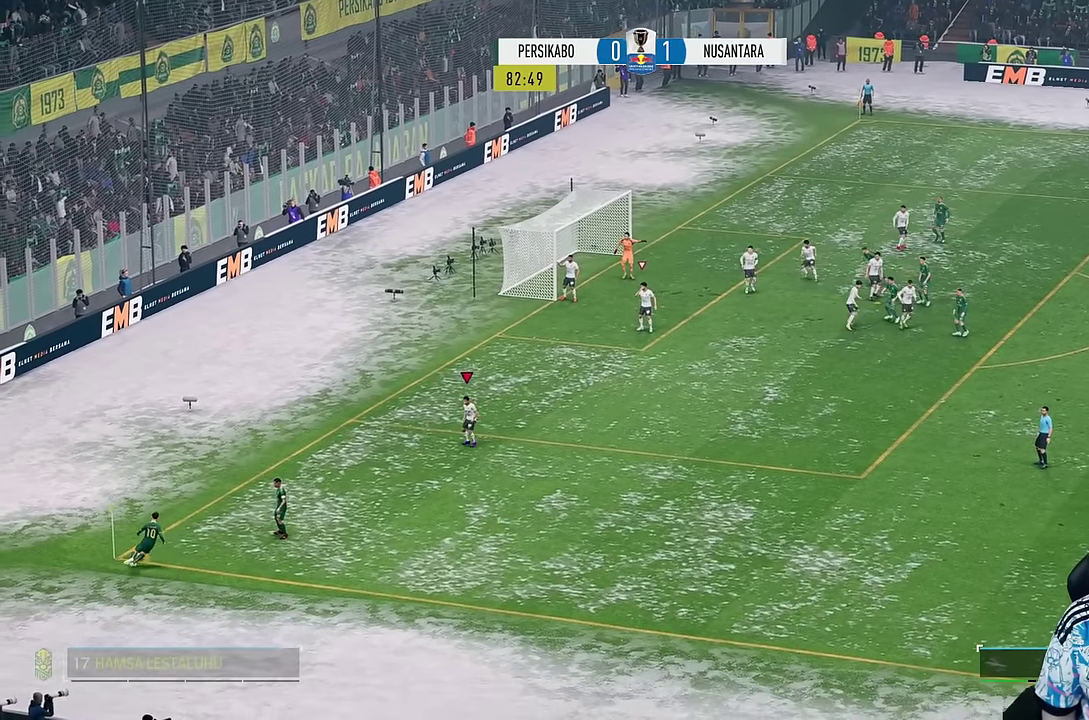
{"dt_ms": 500, "buttons": ["R1"], "left_stick": "down", "right_stick": "center", "events": [[367, "R1", "down"]]}
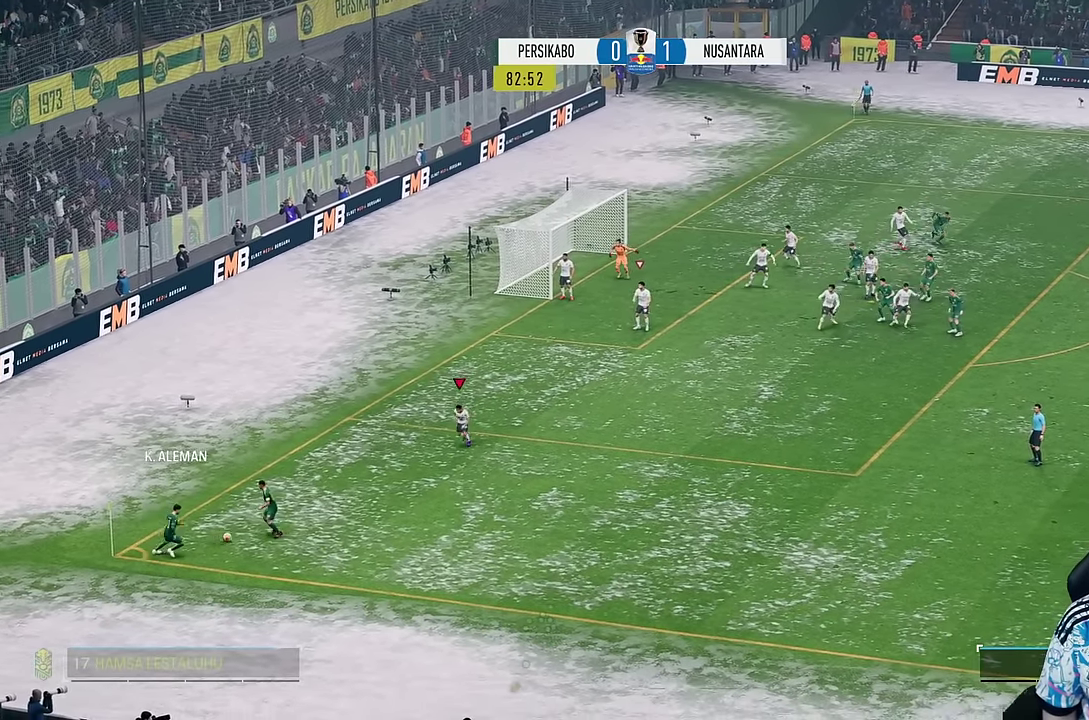
{"dt_ms": 1000, "buttons": ["L2"], "left_stick": "down-right", "right_stick": "center", "events": [[400, "R1", "up"], [517, "left_stick", "down-left"], [534, "L2", "down"], [850, "left_stick", "down"], [950, "left_stick", "down-right"]]}